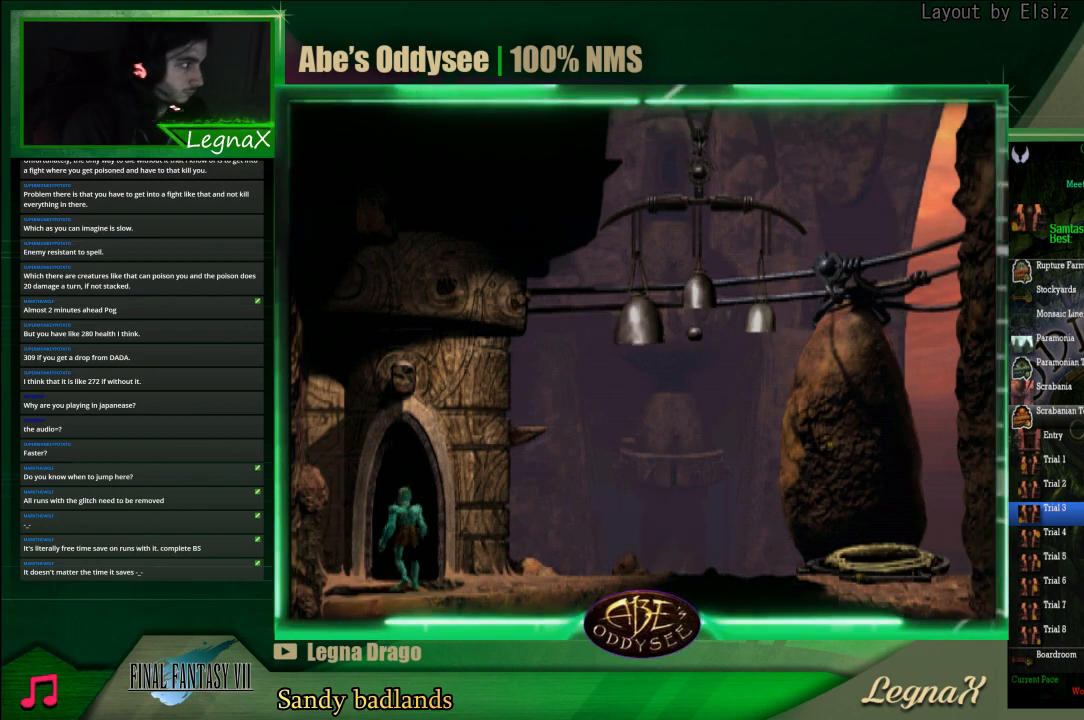
Gameplay with a controller (PlayStation layout); each line is a JSON object with the inputs held at the frame after it. "events" lists button and stick changes between this image and that frame as [ms after this image, input, new state], when the widget could be followed in between. Not read: L3 R3 right_stick.
{"buttons": ["CROSS"], "left_stick": "center", "events": []}
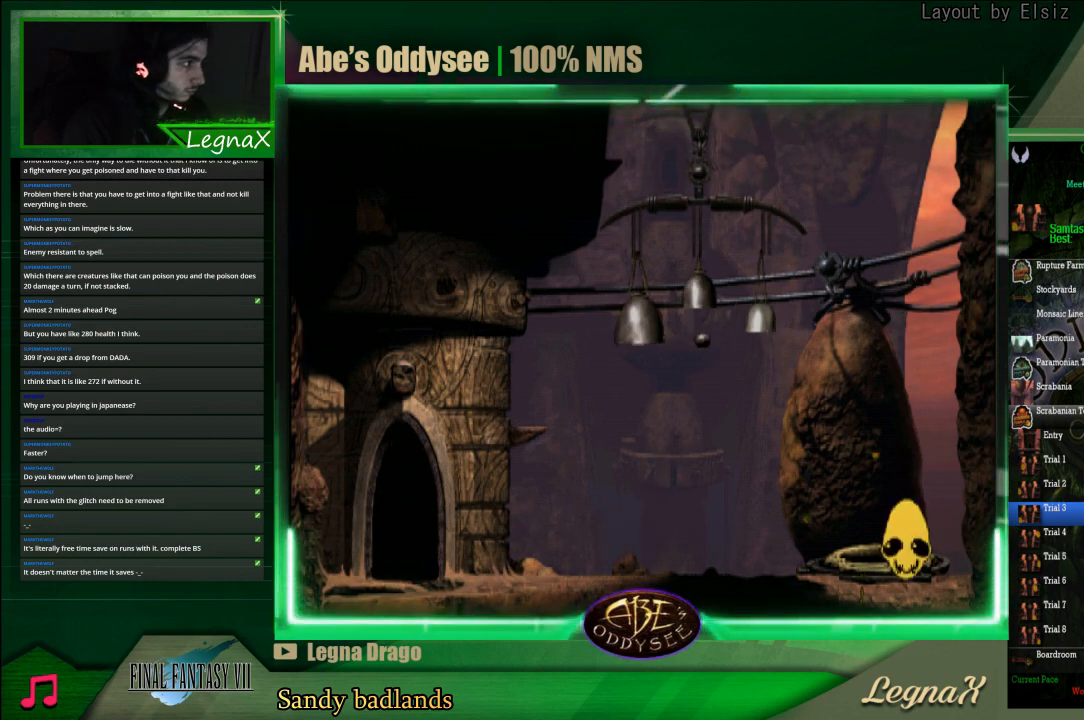
{"buttons": ["CROSS"], "left_stick": "center", "events": []}
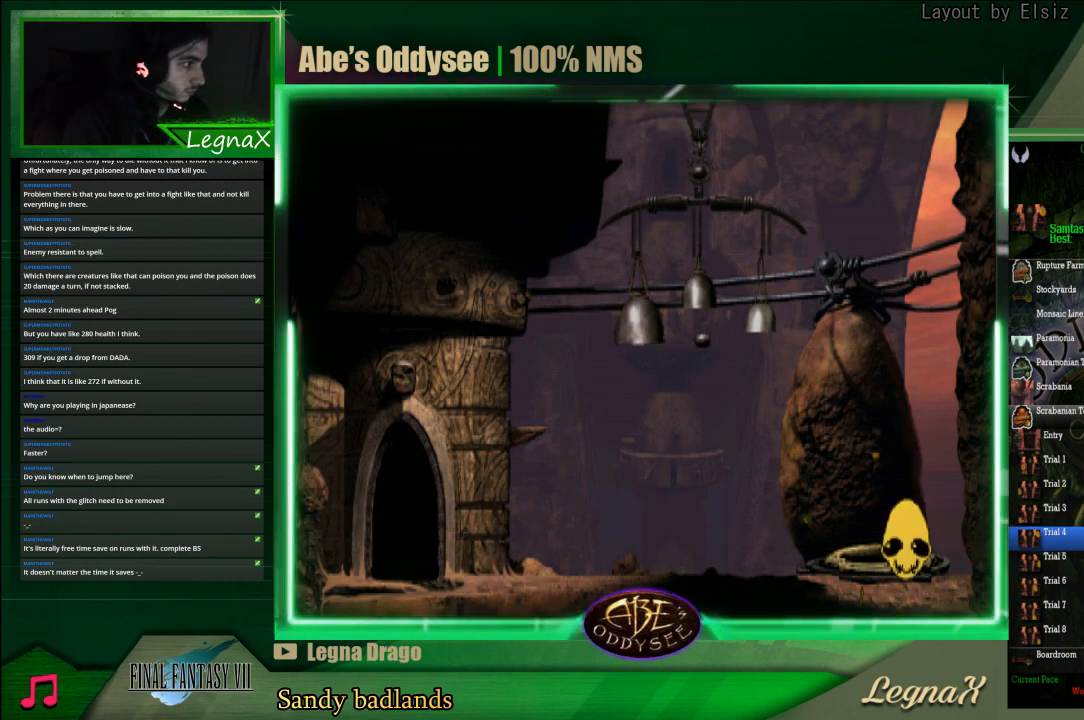
{"buttons": ["CROSS"], "left_stick": "center", "events": []}
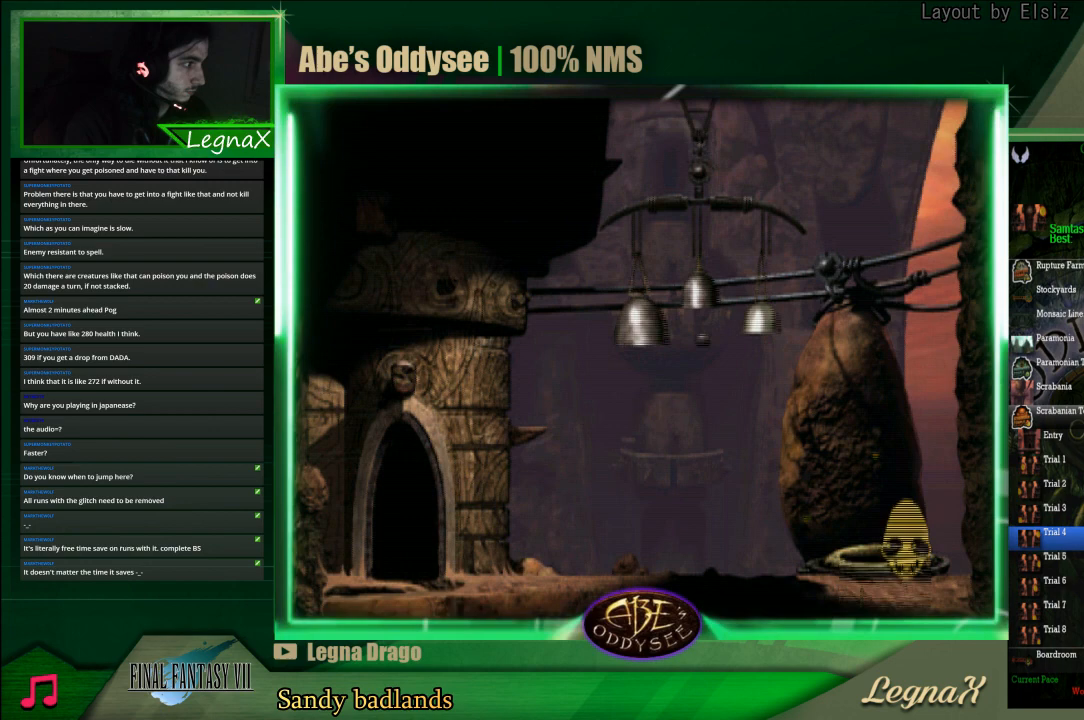
{"buttons": ["CROSS"], "left_stick": "center", "events": []}
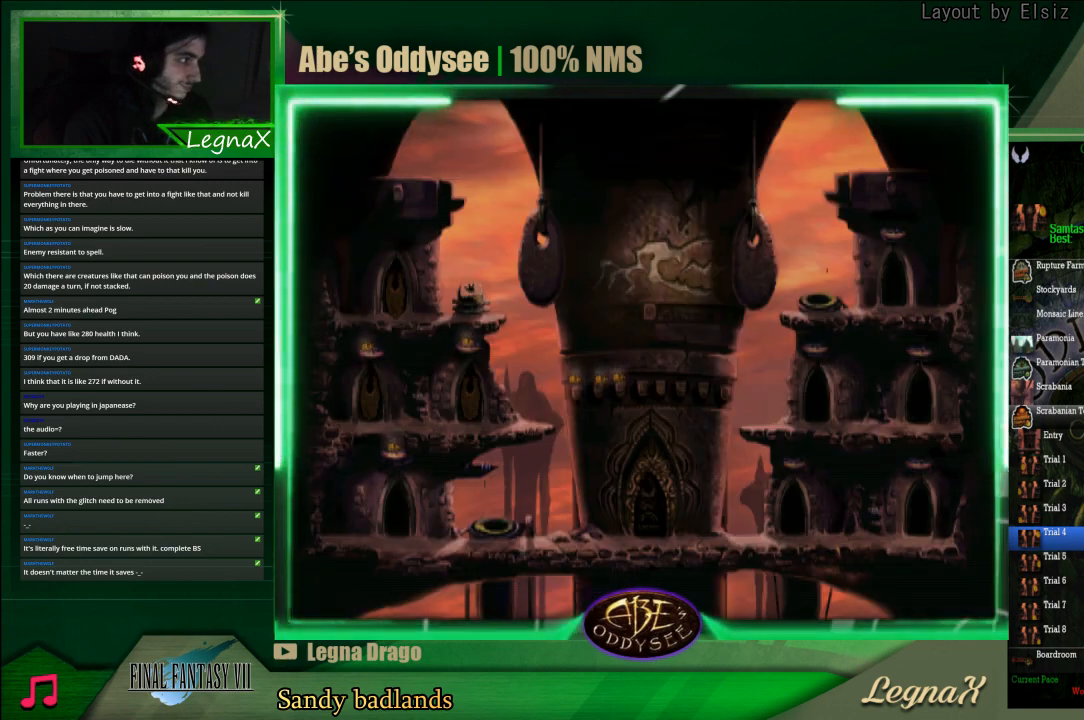
{"buttons": ["R1"], "left_stick": "right", "events": [[267, "CROSS", "up"], [300, "left_stick", "right"], [333, "R1", "down"]]}
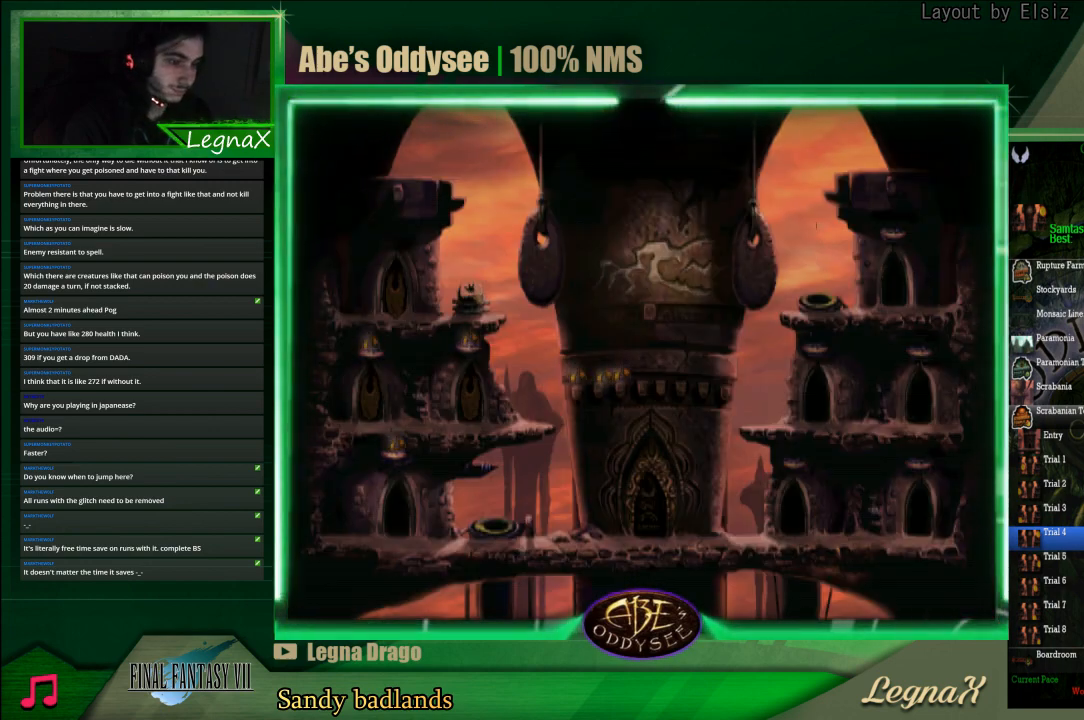
{"buttons": ["R1"], "left_stick": "right", "events": []}
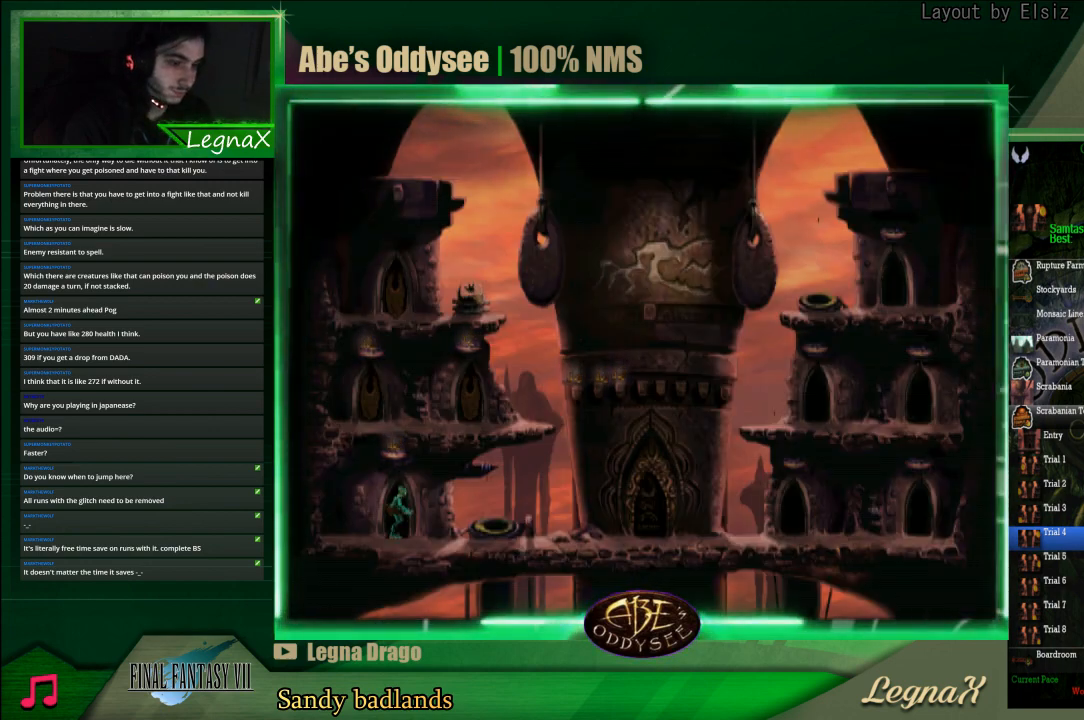
{"buttons": [], "left_stick": "center", "events": [[300, "R1", "up"], [300, "left_stick", "center"]]}
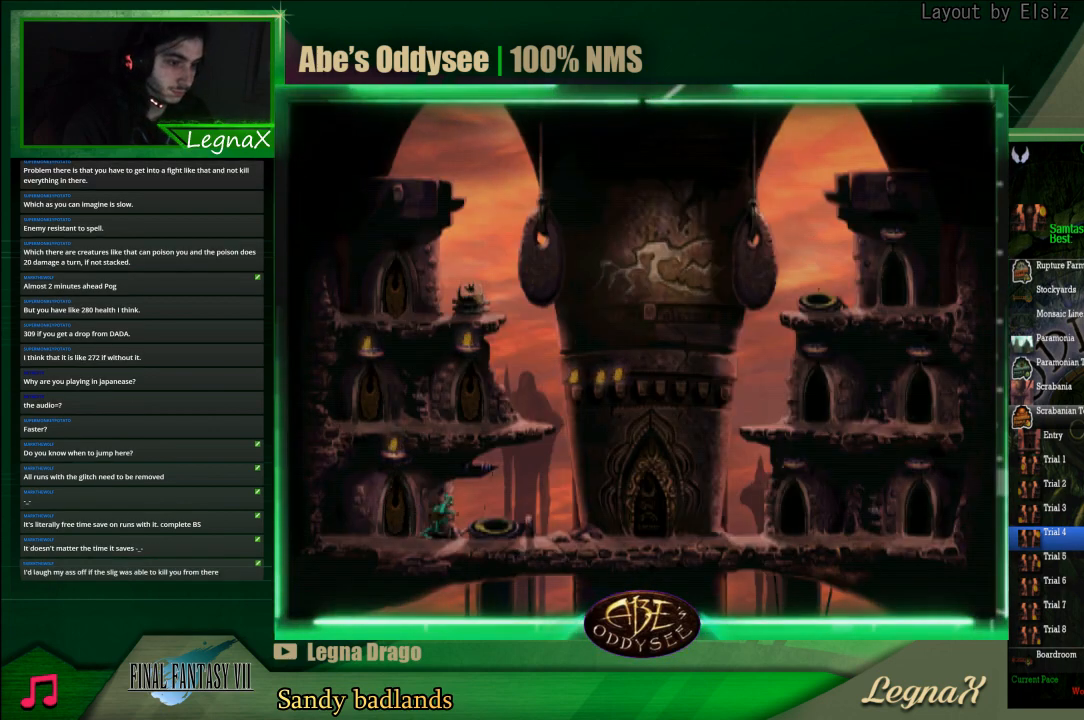
{"buttons": [], "left_stick": "up", "events": [[33, "left_stick", "up"]]}
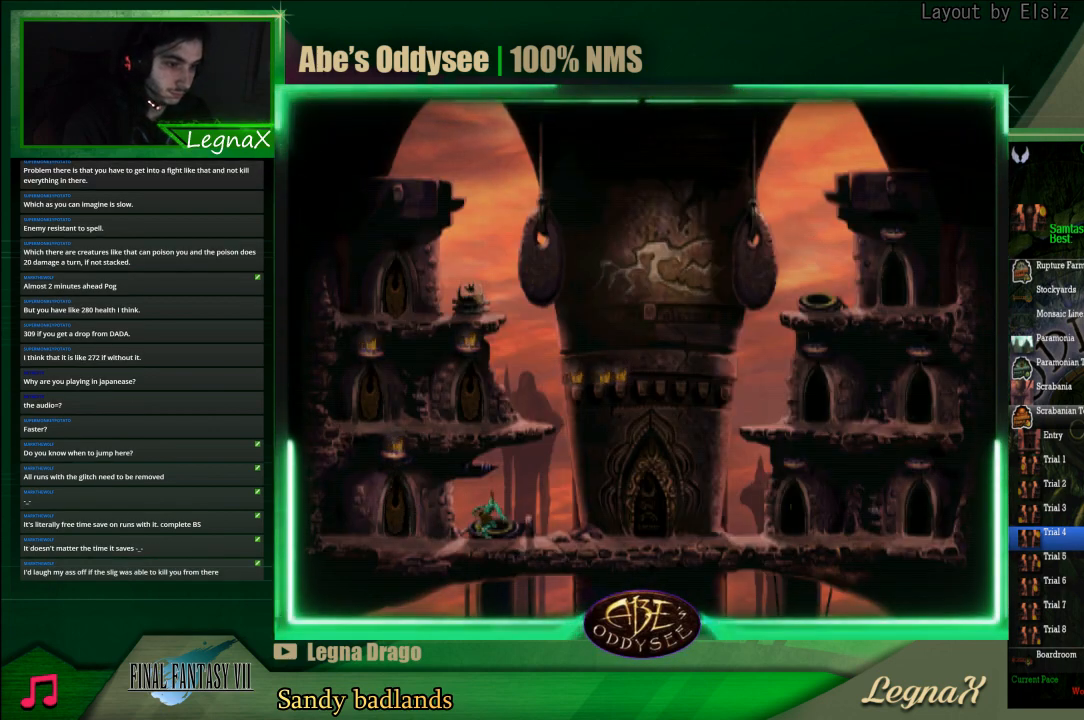
{"buttons": [], "left_stick": "left", "events": [[200, "left_stick", "center"], [367, "left_stick", "left"]]}
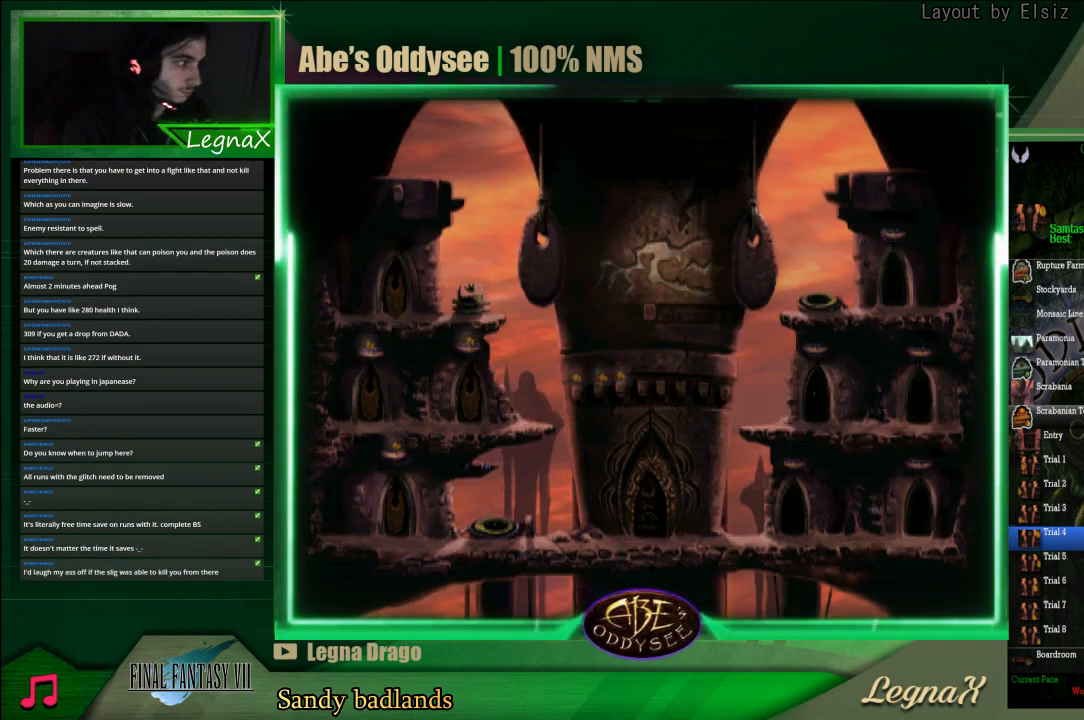
{"buttons": [], "left_stick": "left", "events": []}
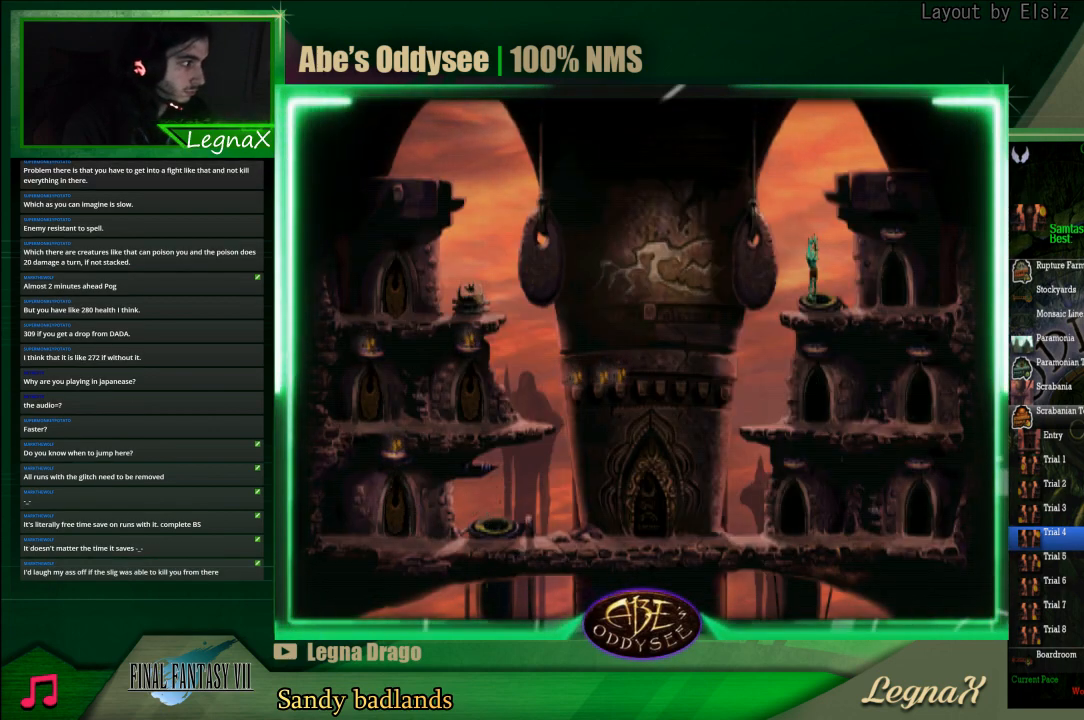
{"buttons": [], "left_stick": "left", "events": []}
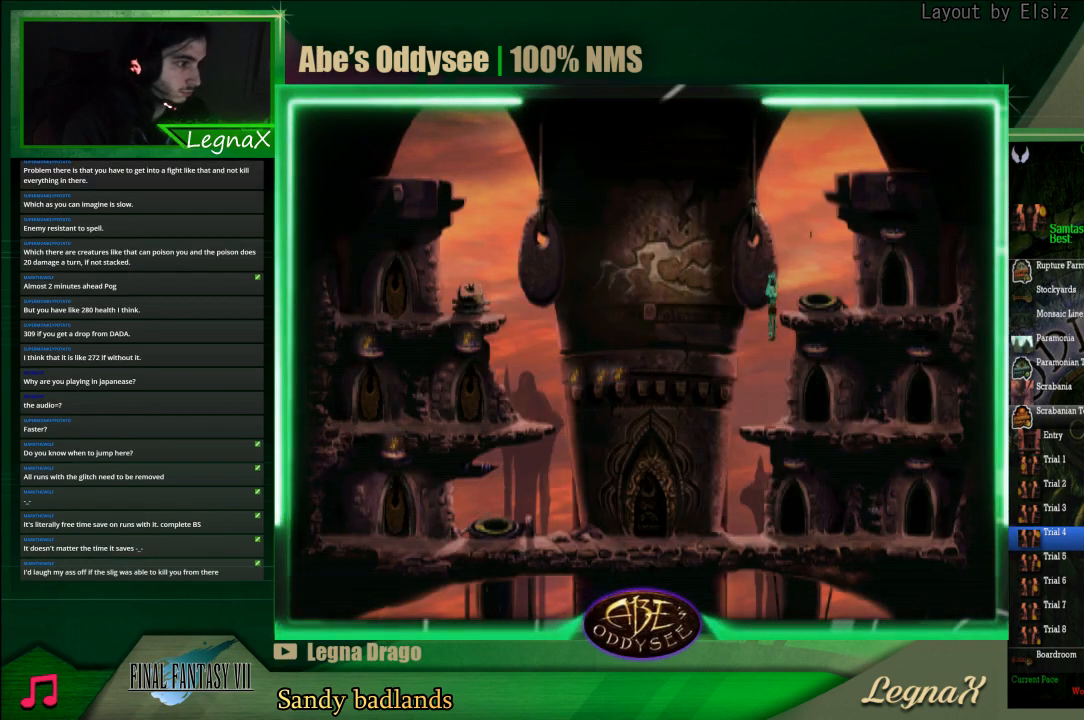
{"buttons": ["R1"], "left_stick": "right", "events": [[333, "left_stick", "right"], [400, "R1", "down"]]}
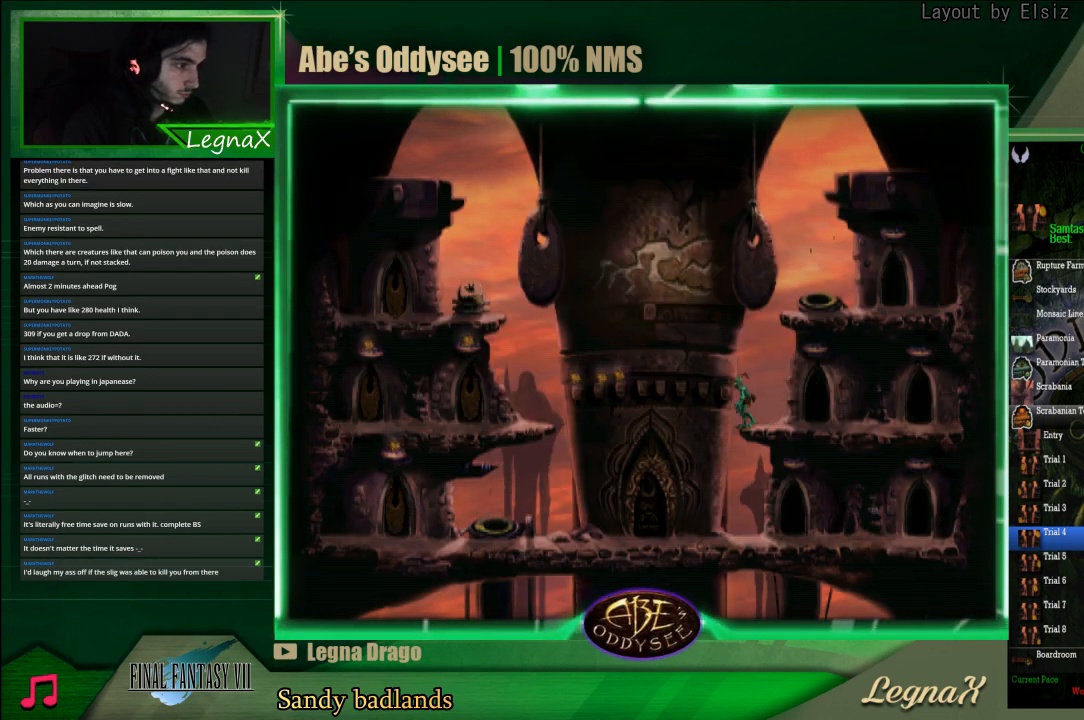
{"buttons": ["TRIANGLE", "R1"], "left_stick": "up", "events": [[200, "TRIANGLE", "down"], [233, "left_stick", "up-right"], [367, "left_stick", "up"]]}
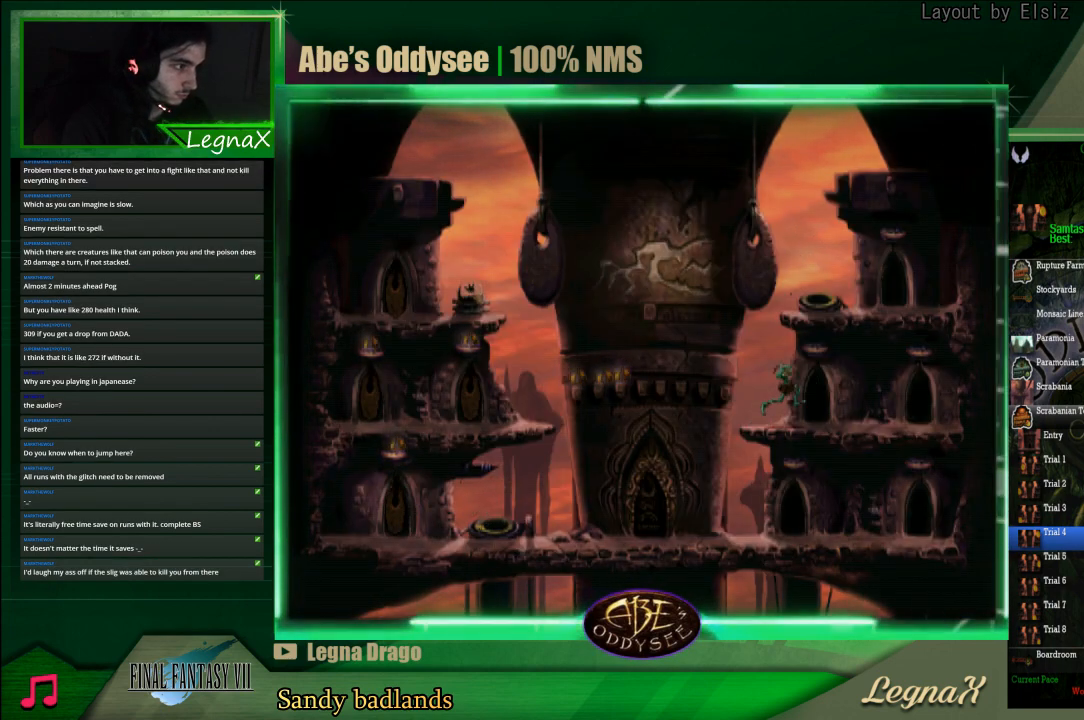
{"buttons": ["R1"], "left_stick": "right", "events": [[167, "R1", "up"], [167, "TRIANGLE", "up"], [200, "left_stick", "center"], [300, "left_stick", "right"], [333, "R1", "down"]]}
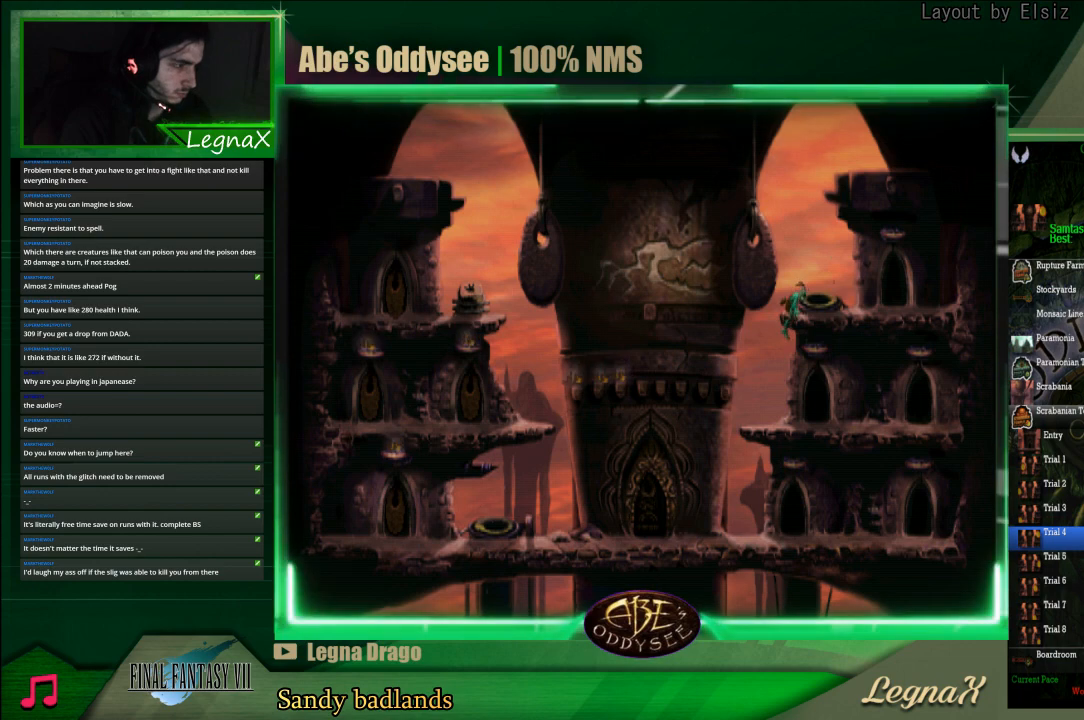
{"buttons": [], "left_stick": "center", "events": [[400, "R1", "up"], [433, "left_stick", "center"]]}
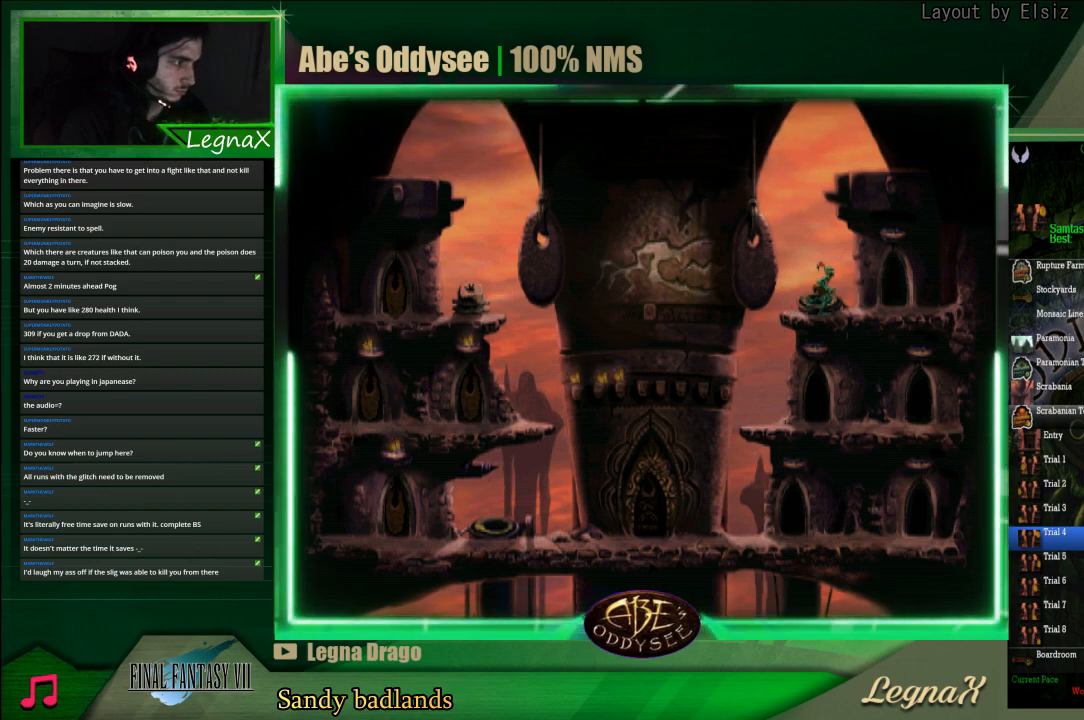
{"buttons": [], "left_stick": "up", "events": [[67, "left_stick", "up"]]}
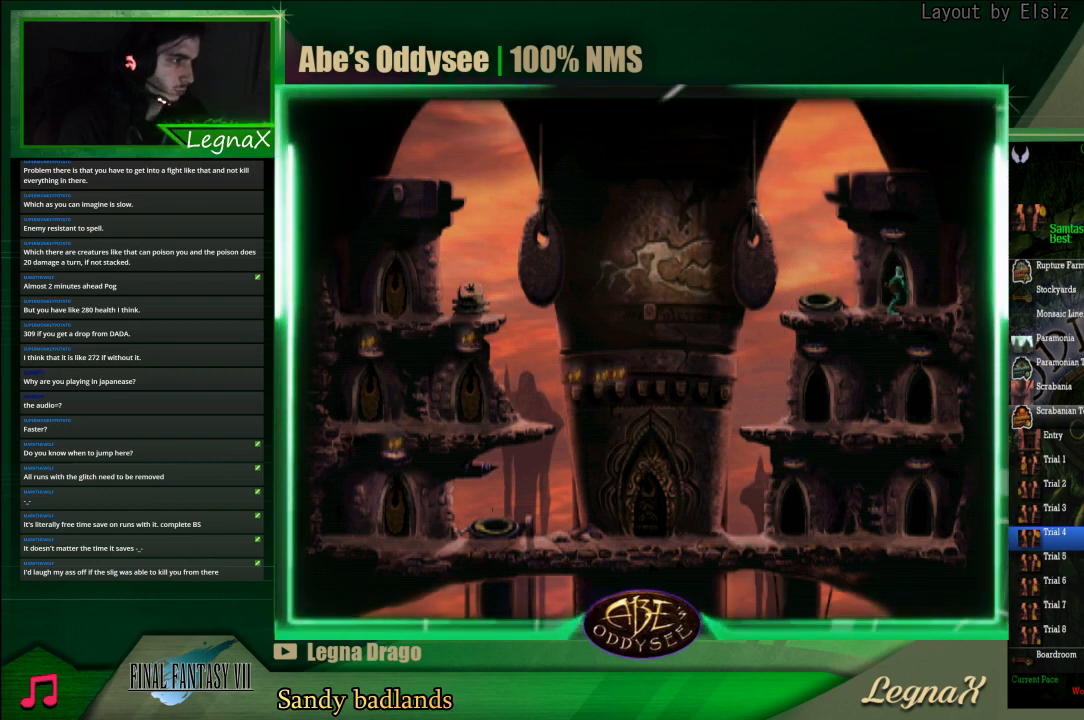
{"buttons": ["CROSS"], "left_stick": "center", "events": [[433, "CROSS", "down"], [433, "left_stick", "center"]]}
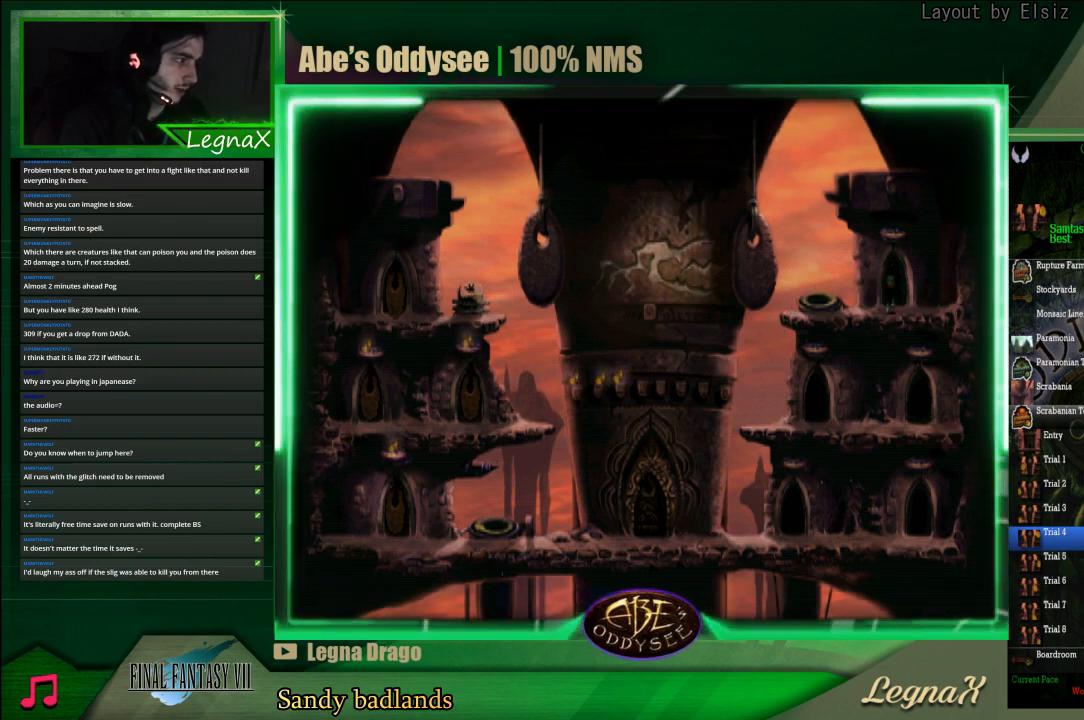
{"buttons": ["CROSS"], "left_stick": "center", "events": []}
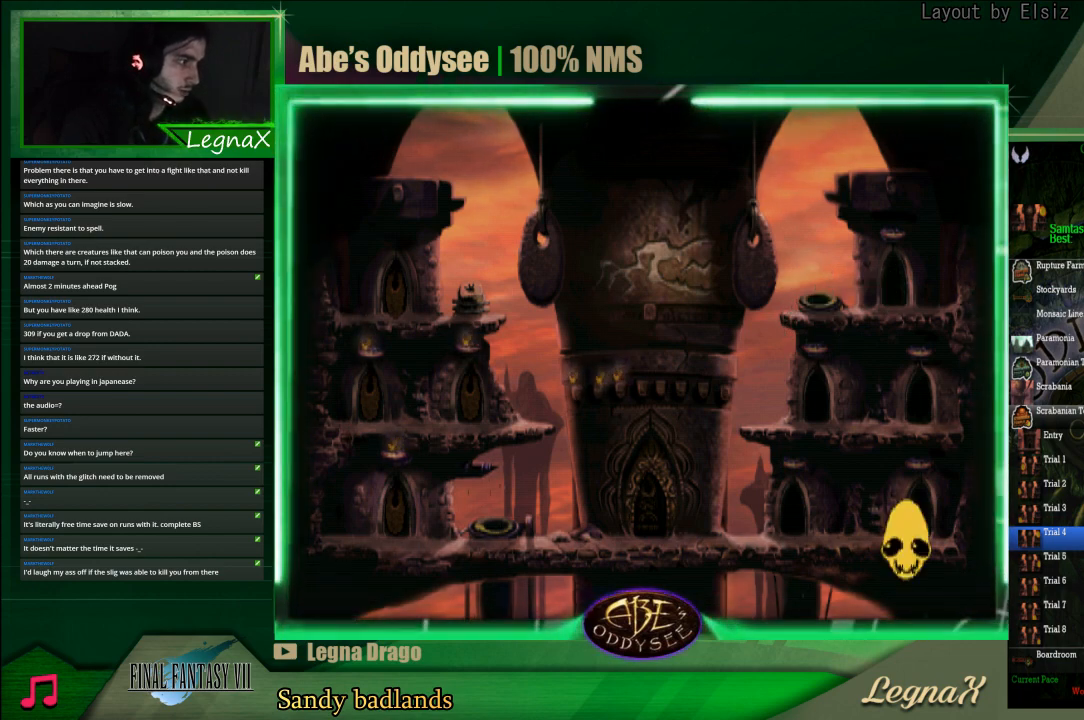
{"buttons": ["CROSS"], "left_stick": "center", "events": []}
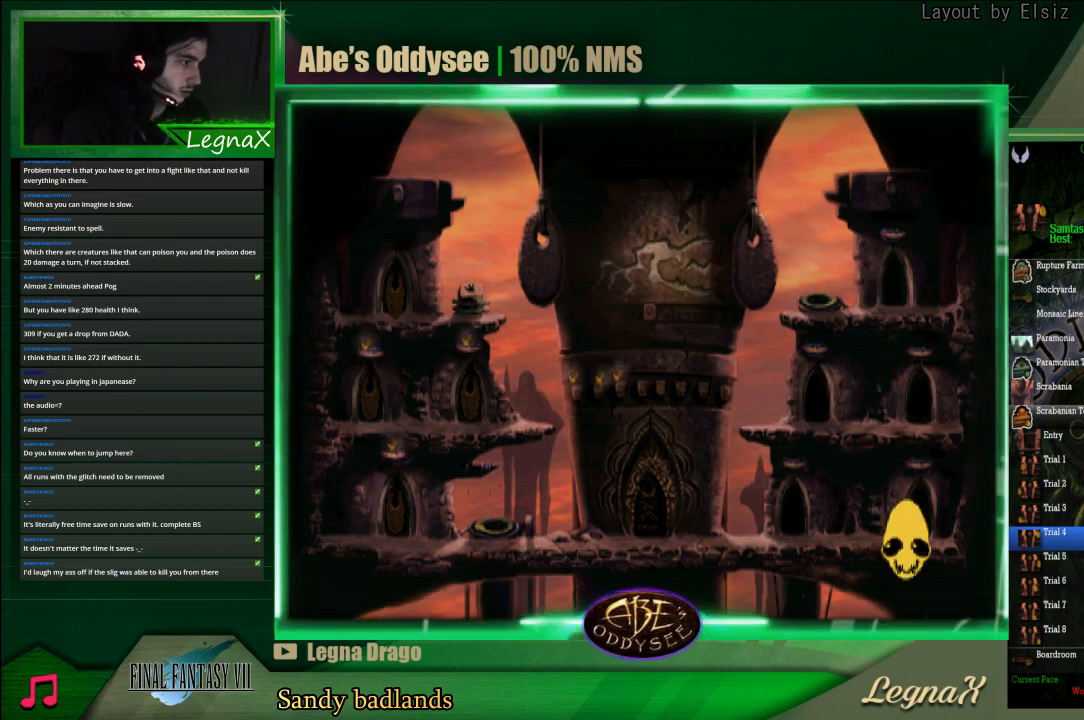
{"buttons": ["CROSS"], "left_stick": "center", "events": []}
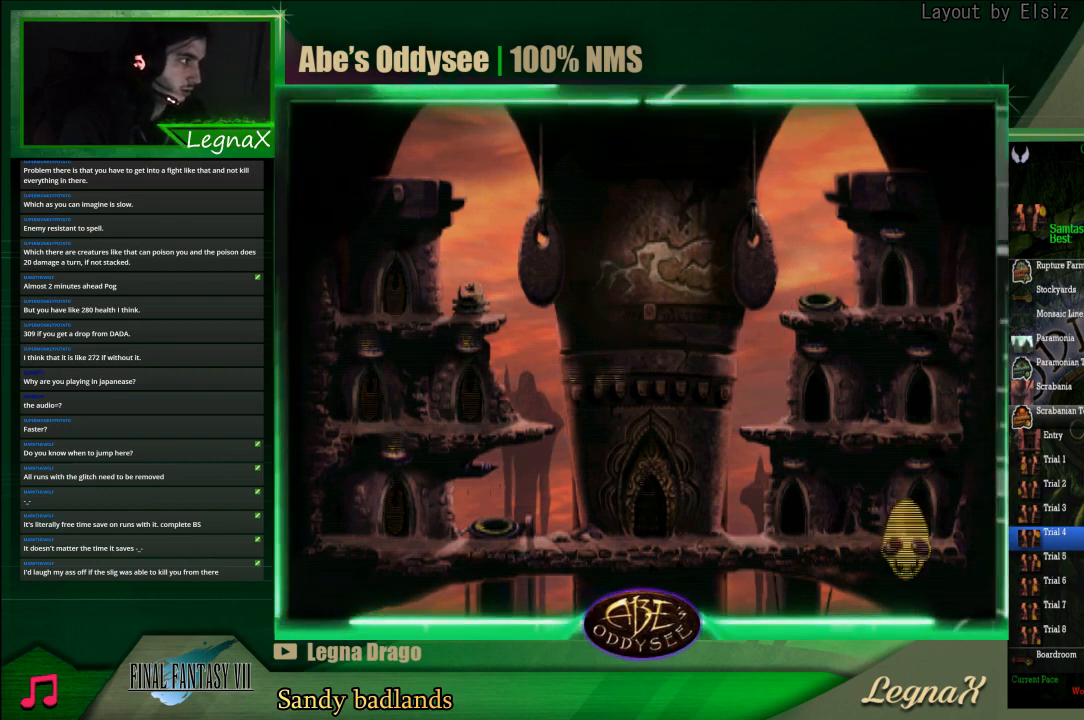
{"buttons": ["CROSS"], "left_stick": "center", "events": []}
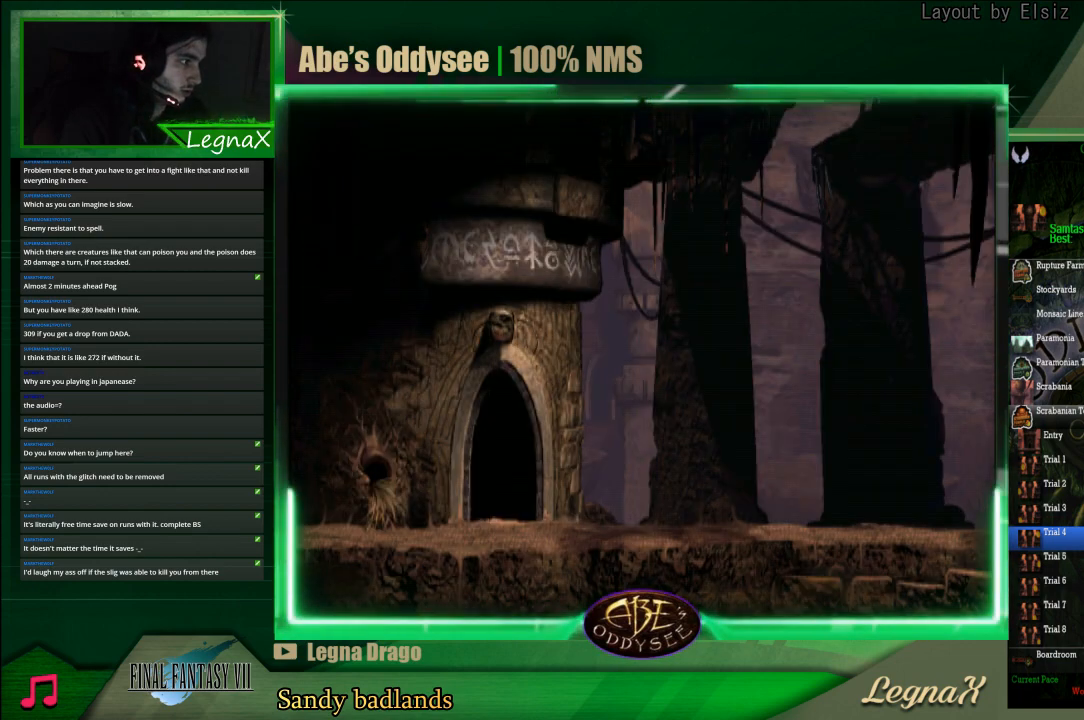
{"buttons": ["R1"], "left_stick": "left", "events": [[267, "CROSS", "up"], [267, "left_stick", "left"], [333, "R1", "down"]]}
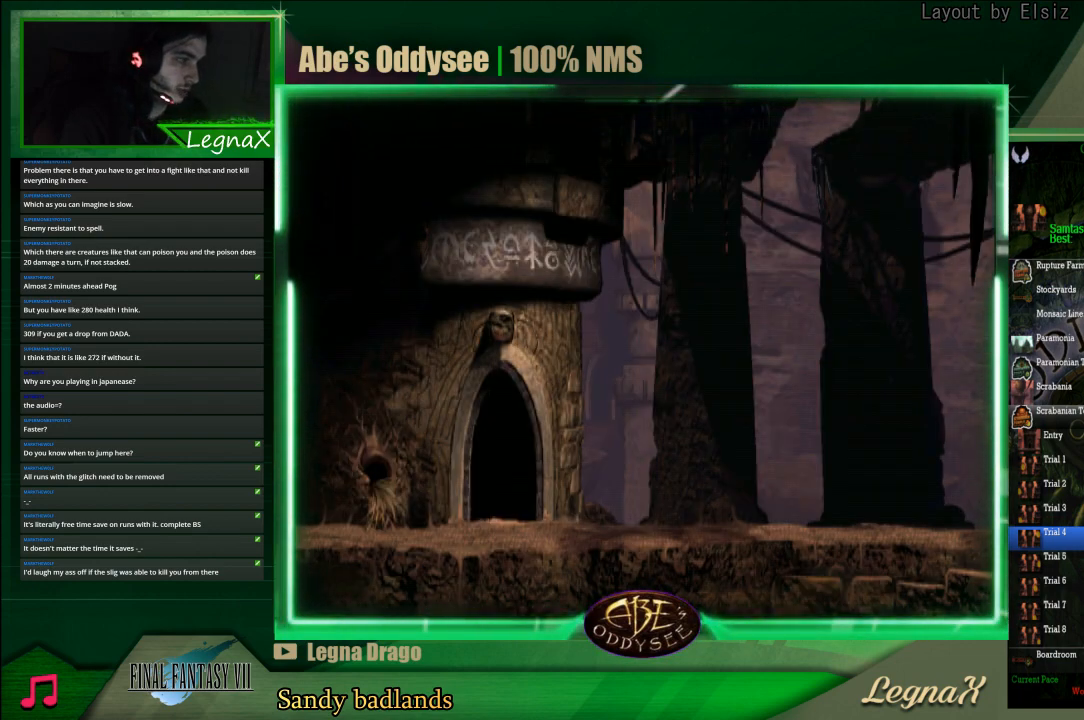
{"buttons": ["R1"], "left_stick": "left", "events": []}
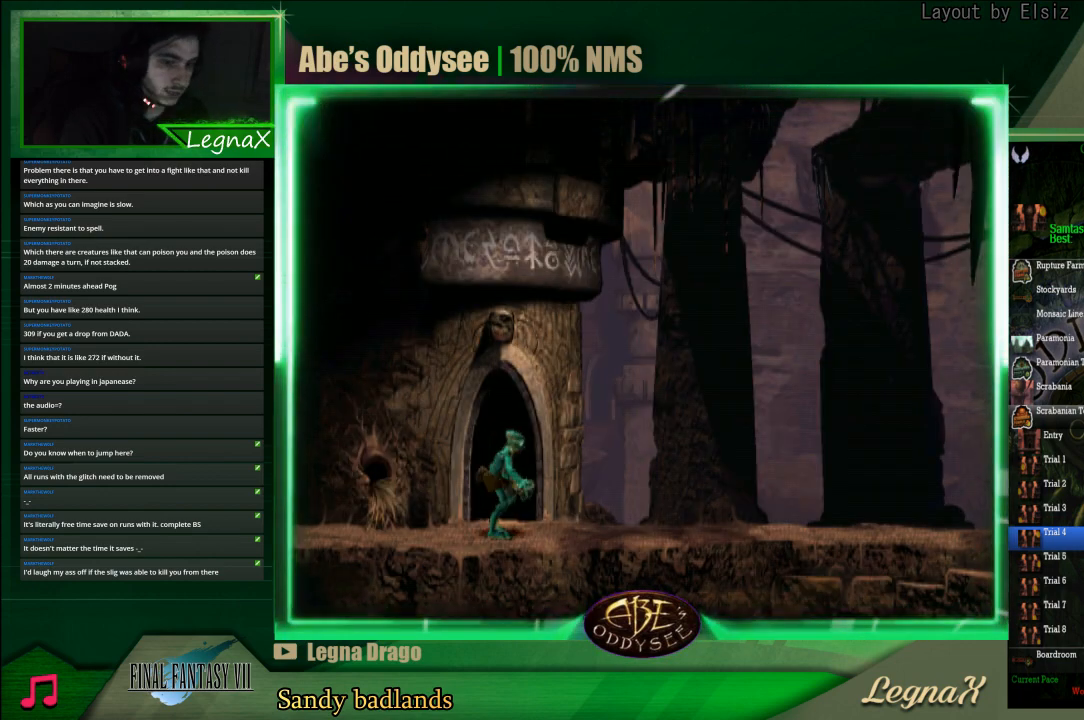
{"buttons": ["R1"], "left_stick": "left", "events": []}
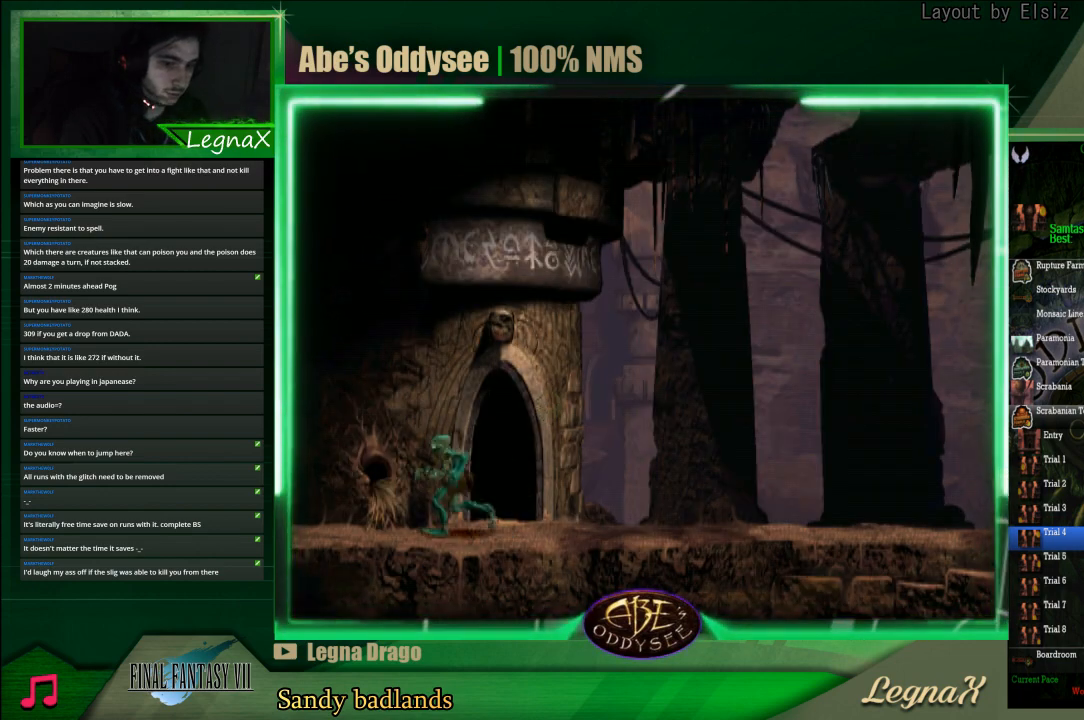
{"buttons": ["R1"], "left_stick": "left", "events": []}
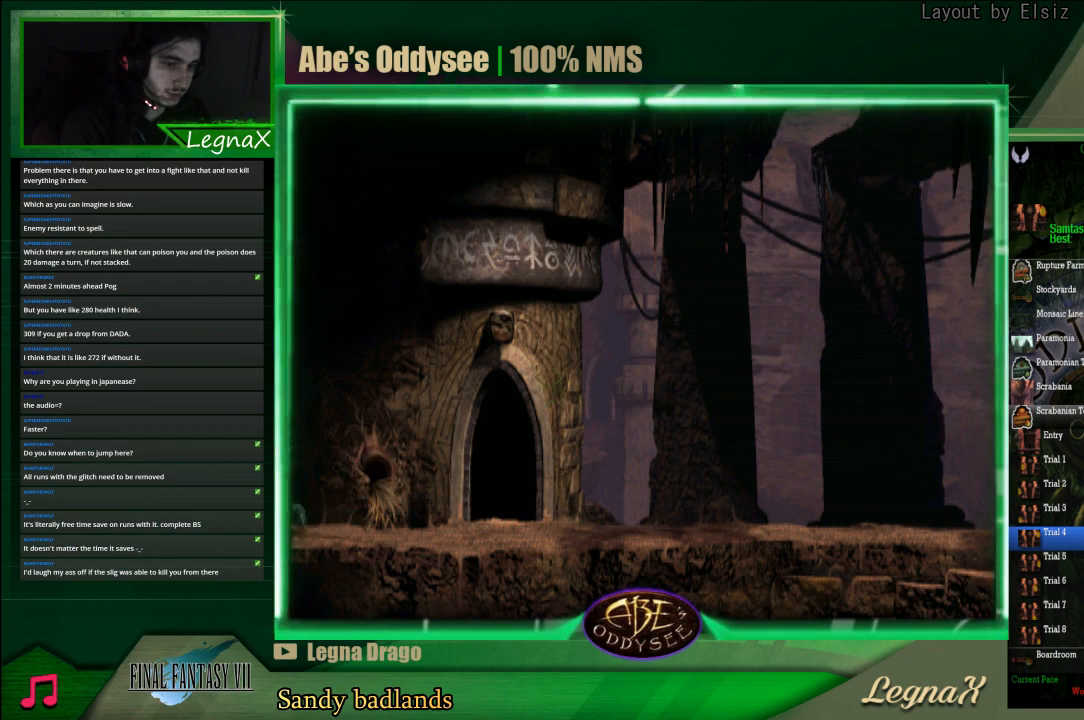
{"buttons": ["R1"], "left_stick": "left", "events": []}
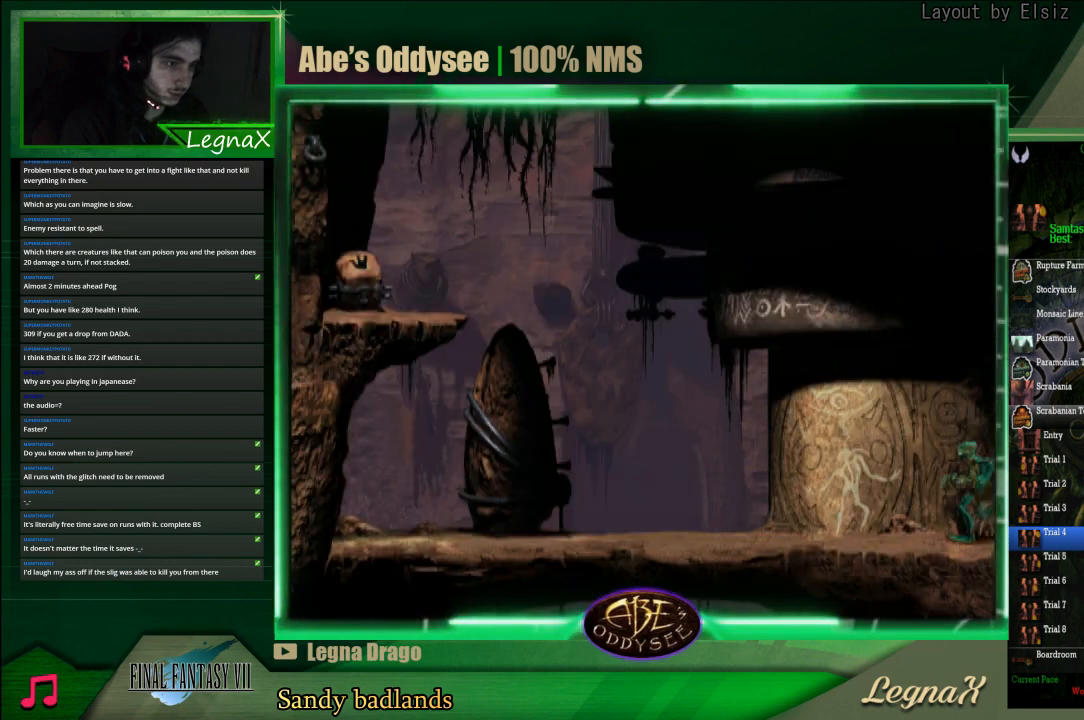
{"buttons": ["R1"], "left_stick": "left", "events": []}
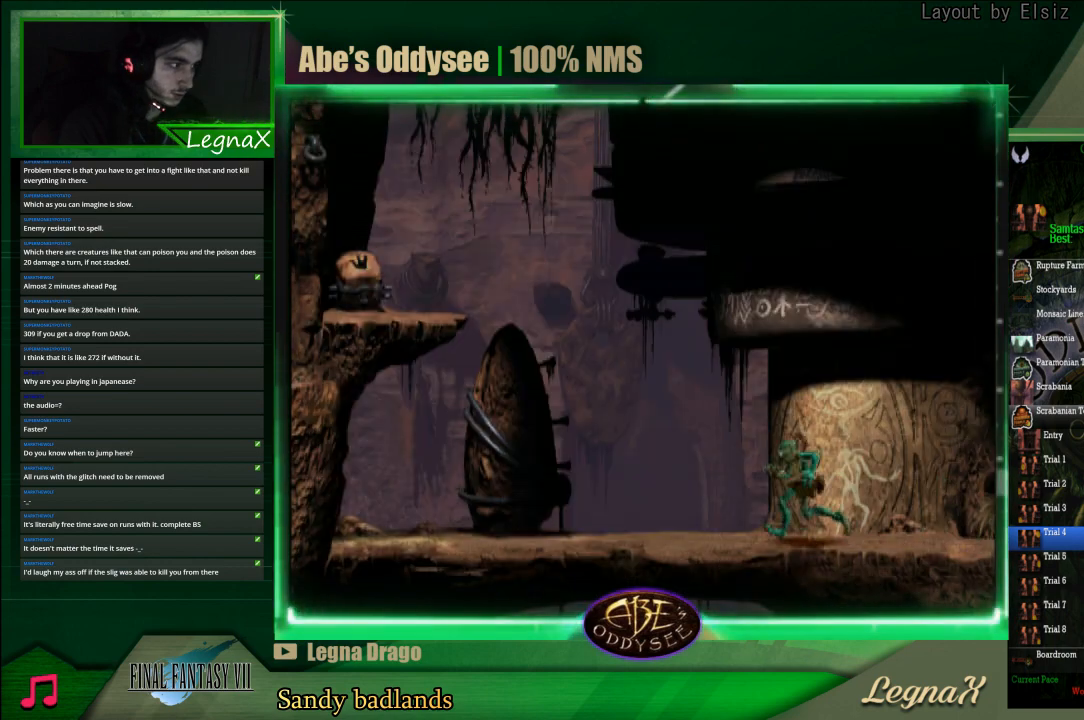
{"buttons": ["R1"], "left_stick": "left", "events": []}
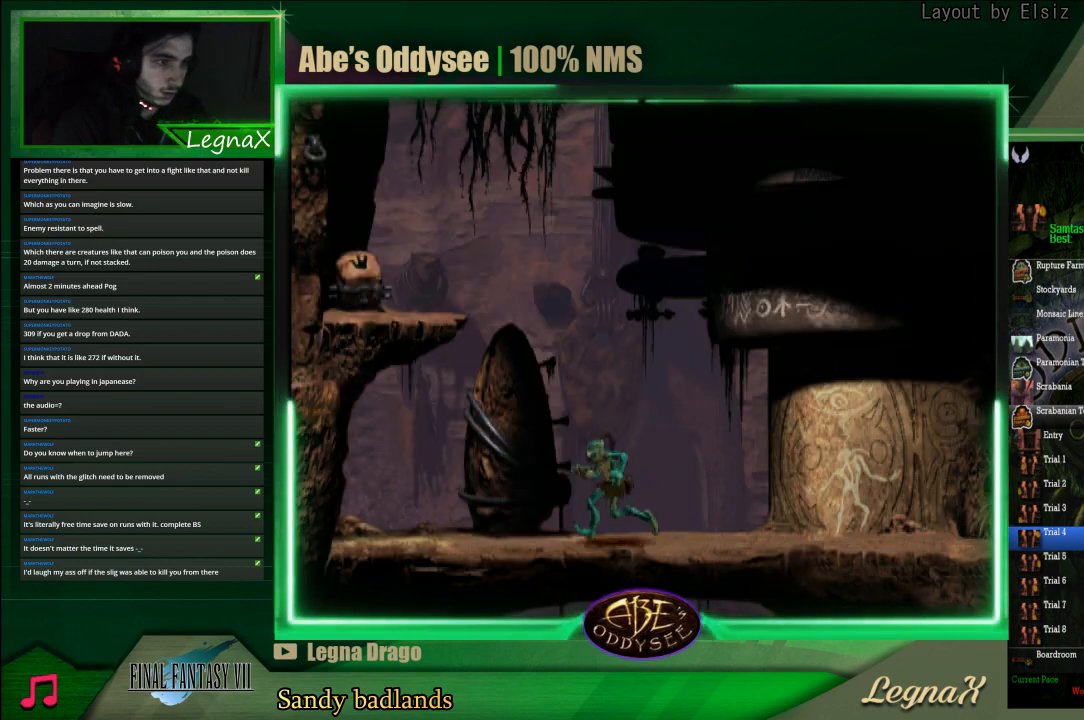
{"buttons": [], "left_stick": "up", "events": [[133, "TRIANGLE", "down"], [233, "left_stick", "up"], [400, "R1", "up"], [400, "TRIANGLE", "up"]]}